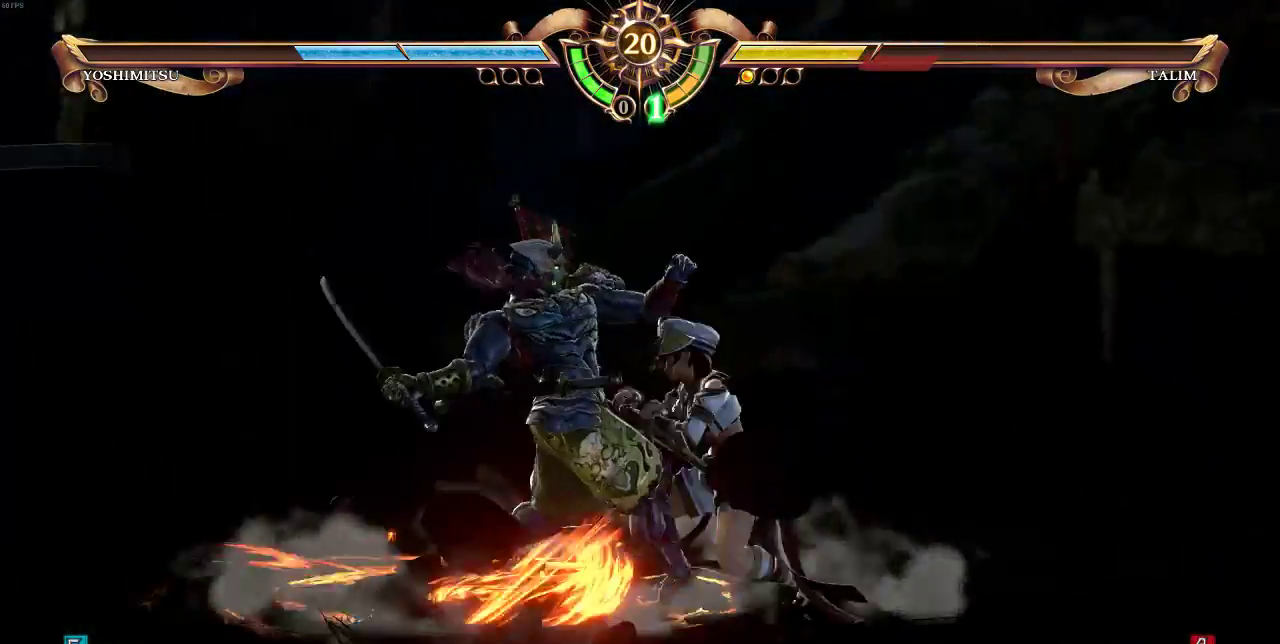
Gameplay with a controller (arcade stick); each line is a JSON object with the inputs held at the frame after it. "events" lists button and stick changes between this image and that frame as [ms after this image, input, new state], when the widget could be followed in between. Not read: DPAD_LEFT L3 R3.
{"buttons": ["DPAD_UP"], "events": []}
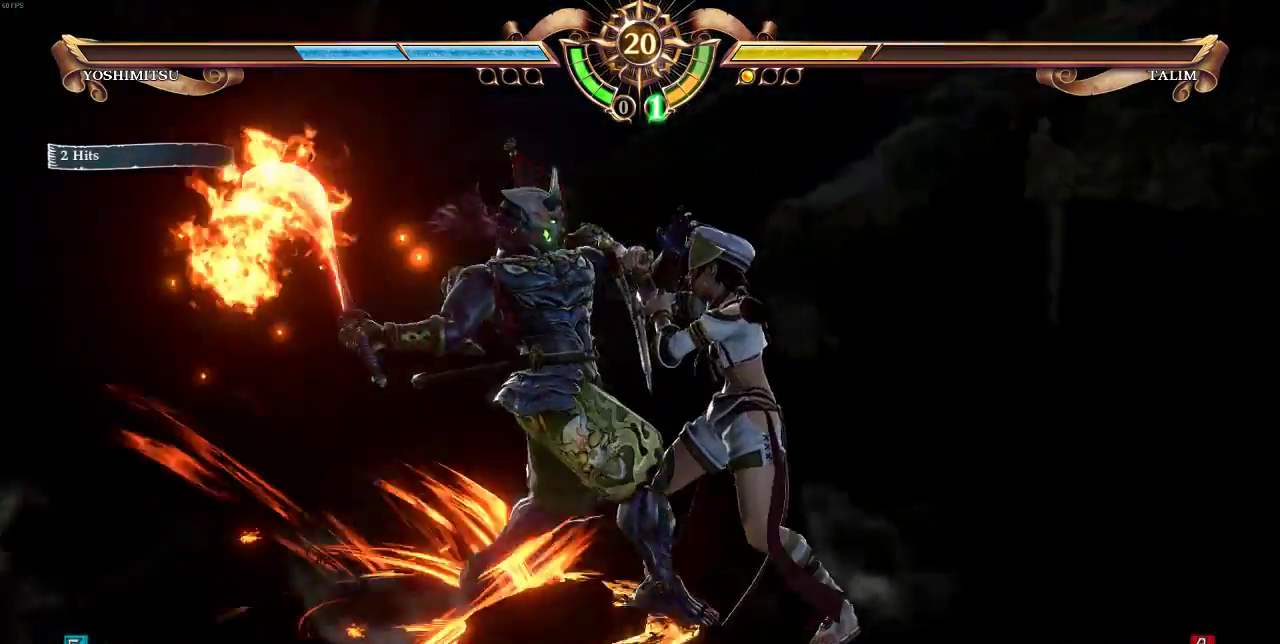
{"buttons": ["DPAD_UP"], "events": []}
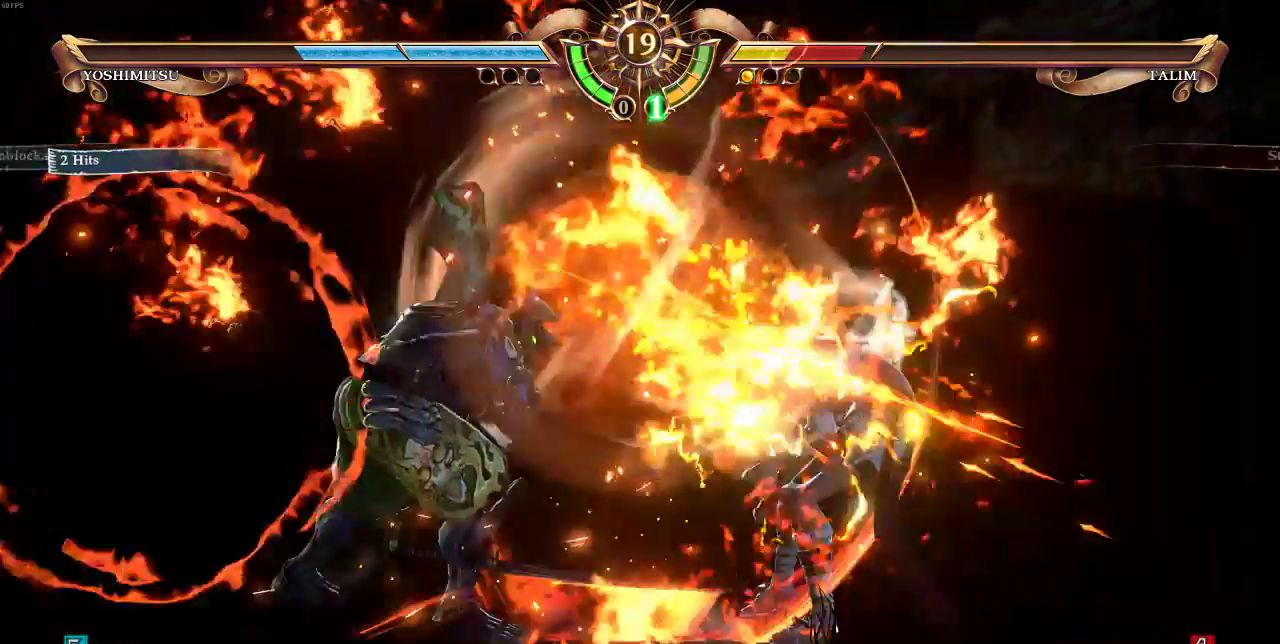
{"buttons": ["DPAD_UP"], "events": [[100, "DPAD_UP", "up"], [367, "DPAD_UP", "down"]]}
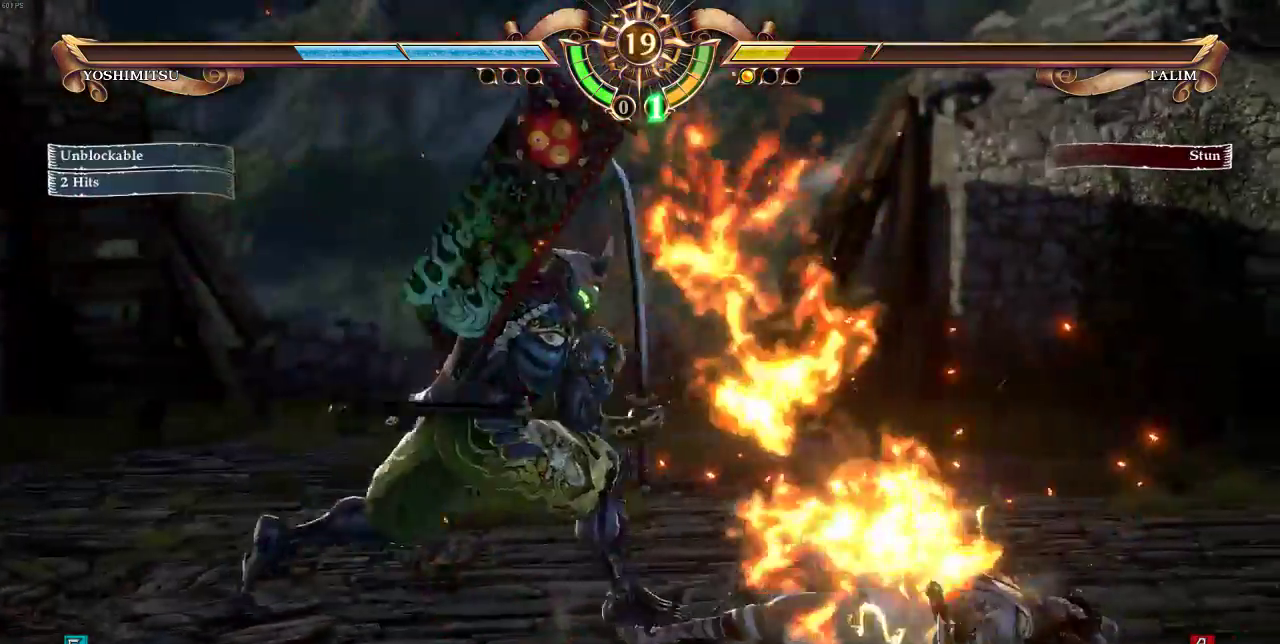
{"buttons": ["DPAD_UP"], "events": []}
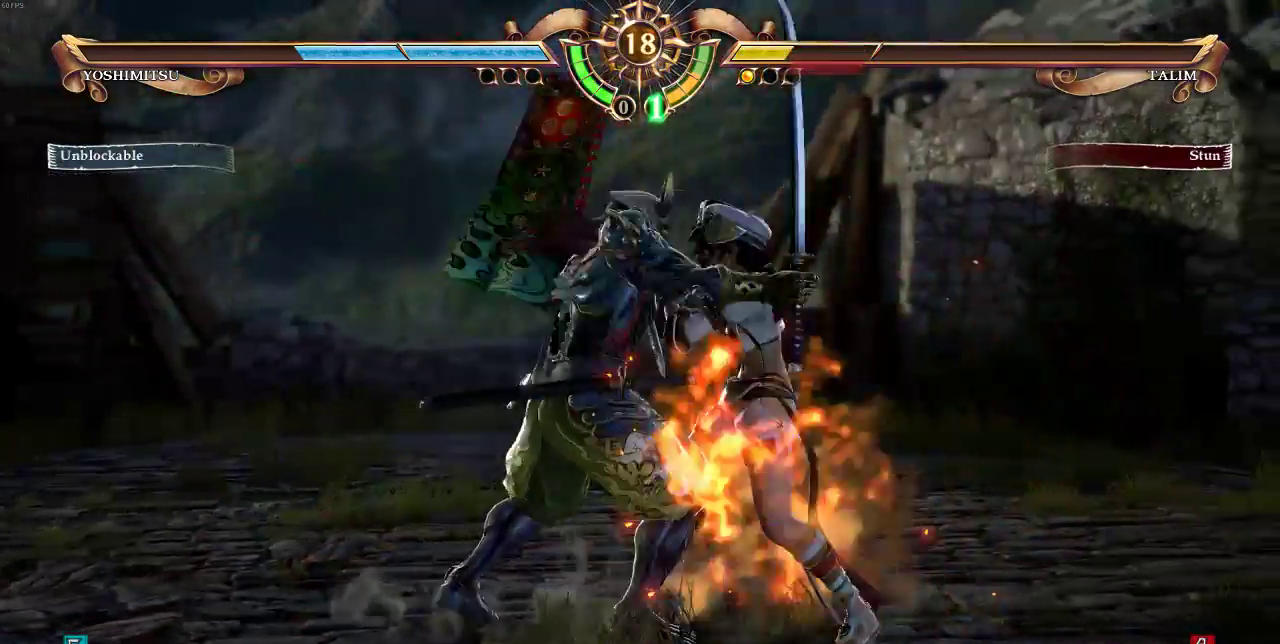
{"buttons": ["CROSS", "SQUARE", "DPAD_RIGHT"], "events": [[167, "CROSS", "down"], [167, "DPAD_RIGHT", "down"], [167, "DPAD_UP", "up"], [200, "SQUARE", "down"], [233, "SQUARE", "up"], [267, "CROSS", "up"], [267, "DPAD_RIGHT", "up"], [300, "CROSS", "down"], [300, "SQUARE", "down"], [367, "CROSS", "up"], [400, "CROSS", "down"], [467, "CROSS", "up"], [467, "DPAD_RIGHT", "down"], [467, "SQUARE", "up"], [500, "CROSS", "down"], [500, "SQUARE", "down"]]}
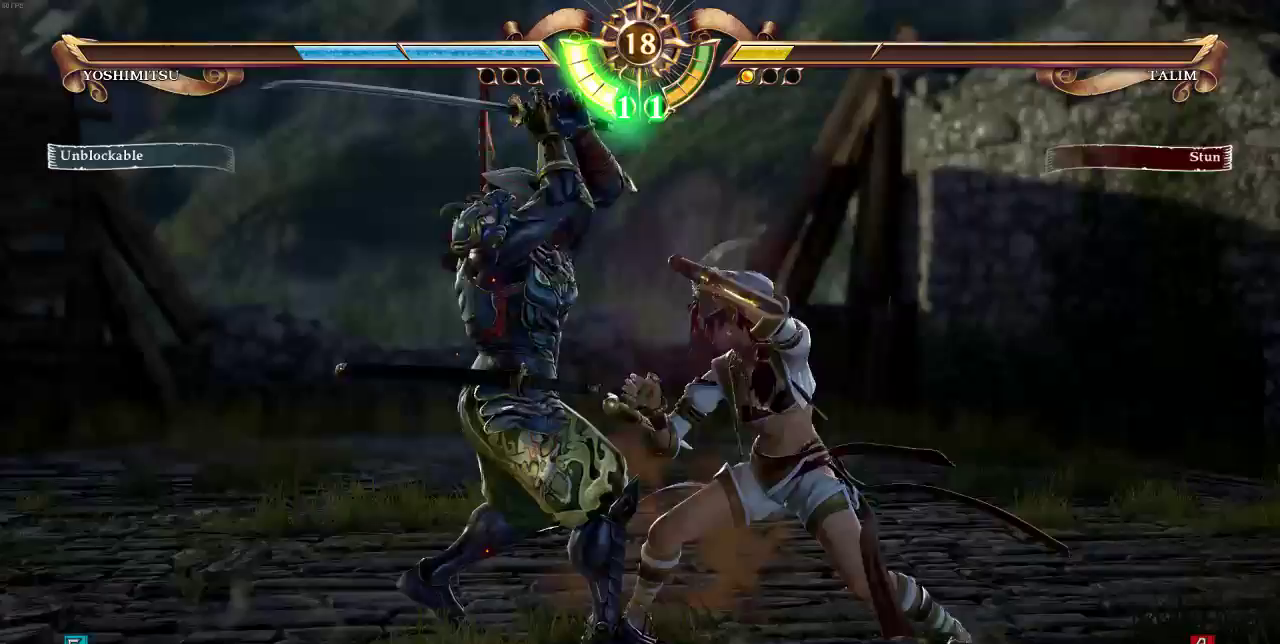
{"buttons": [], "events": [[33, "SQUARE", "up"], [67, "CROSS", "up"], [67, "DPAD_RIGHT", "up"], [67, "SELECT", "down"], [100, "CROSS", "down"], [100, "SQUARE", "down"], [167, "CROSS", "up"], [167, "SQUARE", "up"], [200, "SELECT", "up"], [367, "DPAD_RIGHT", "down"], [467, "DPAD_RIGHT", "up"]]}
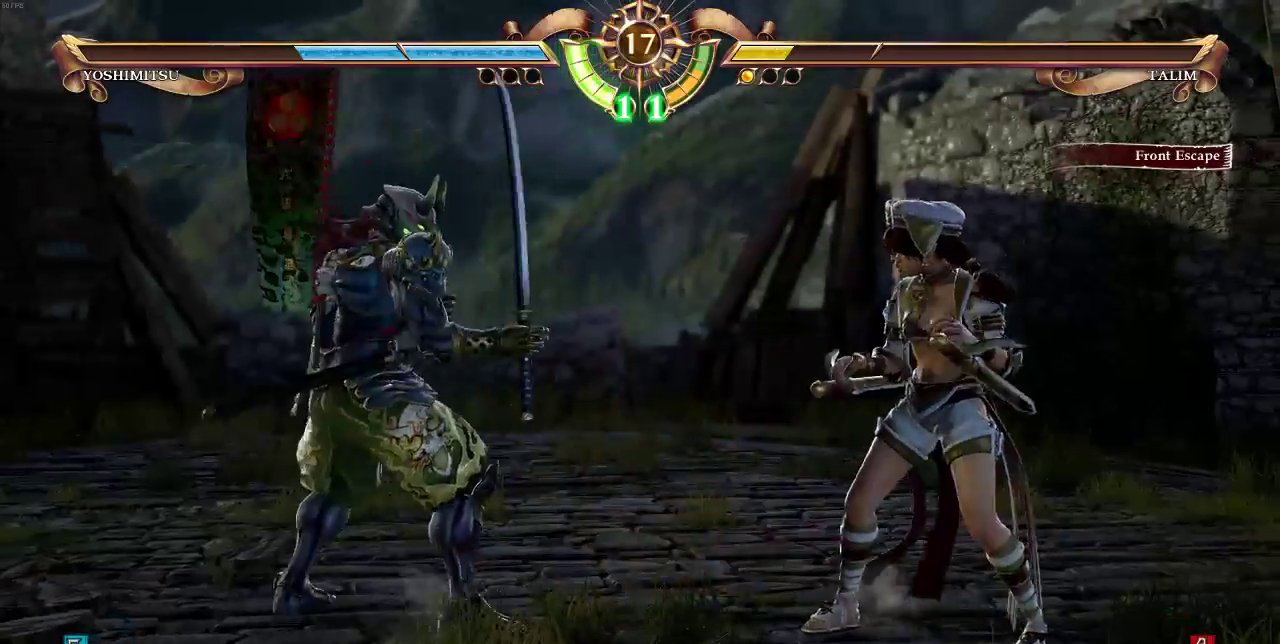
{"buttons": ["DPAD_UP"], "events": [[167, "DPAD_UP", "down"]]}
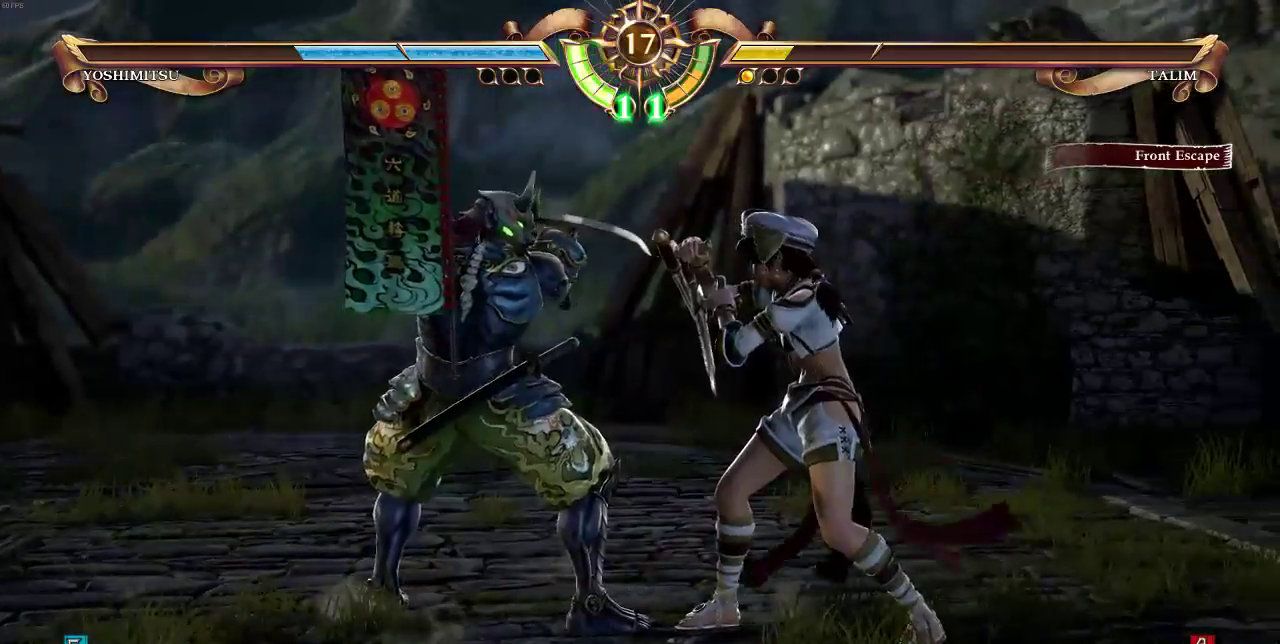
{"buttons": [], "events": [[133, "DPAD_UP", "up"], [133, "SELECT", "down"], [167, "SQUARE", "down"], [233, "SQUARE", "up"], [300, "SELECT", "up"]]}
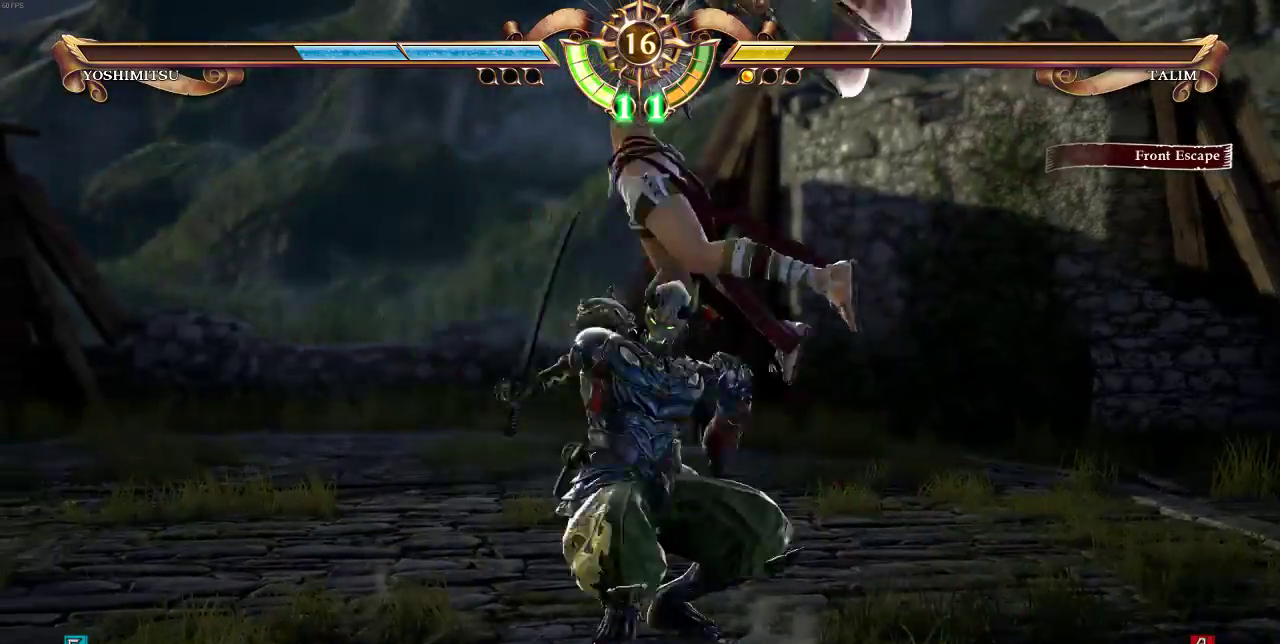
{"buttons": ["SQUARE"], "events": [[467, "SQUARE", "down"]]}
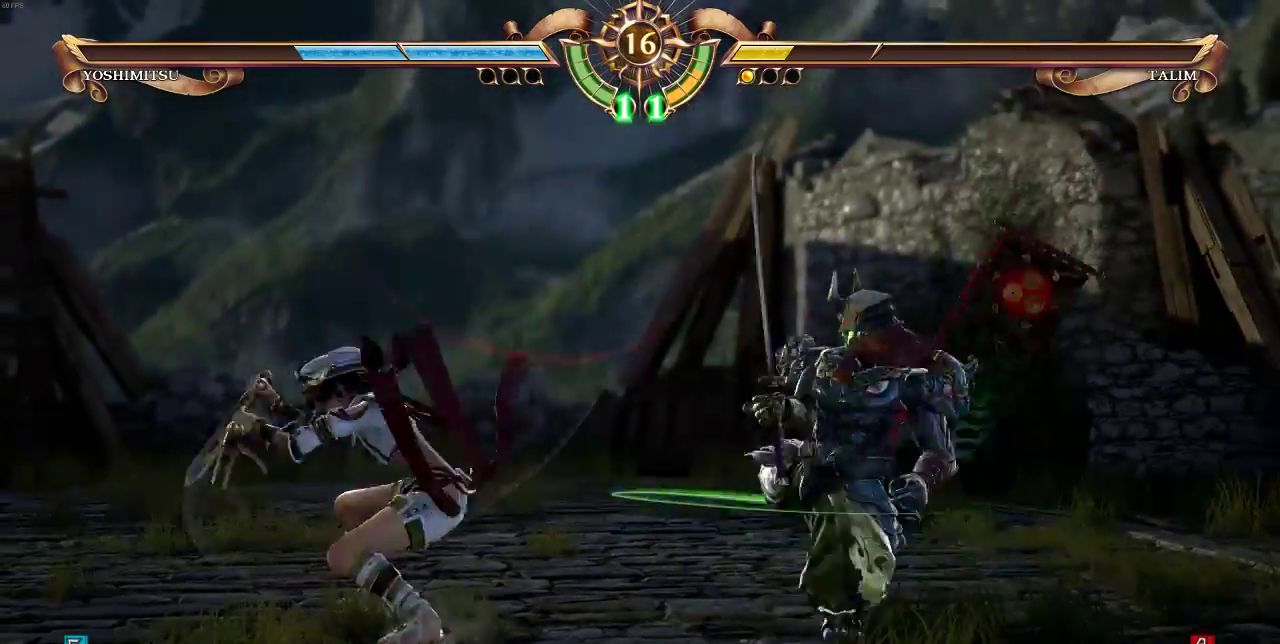
{"buttons": [], "events": [[33, "SQUARE", "up"]]}
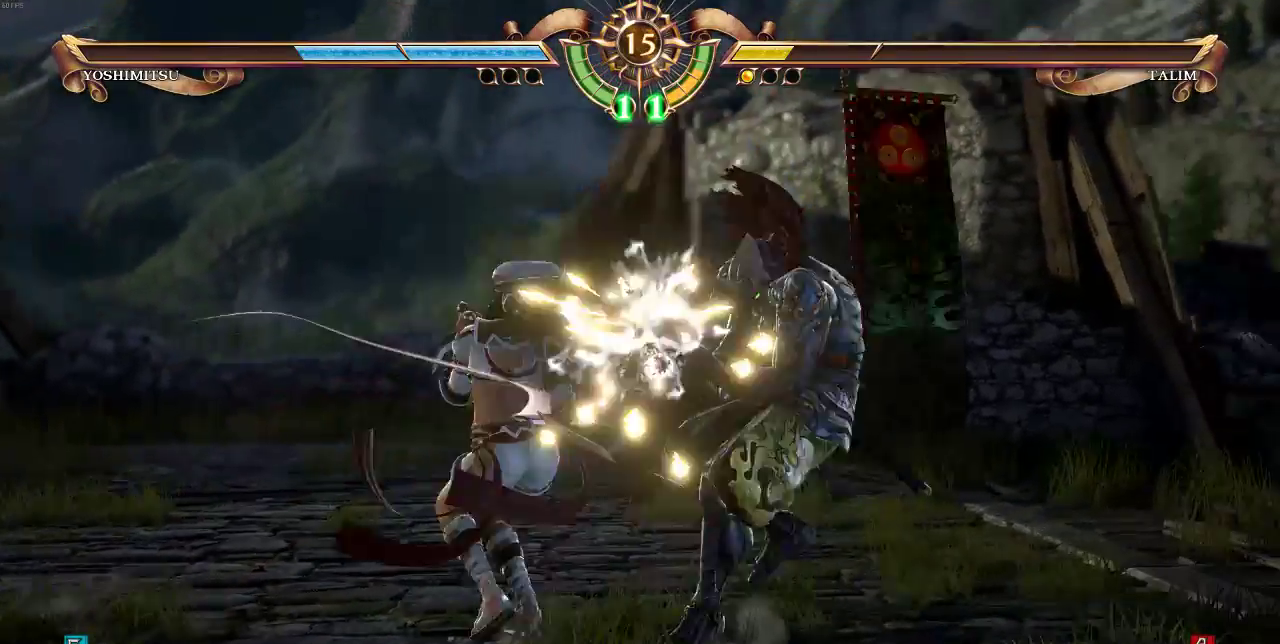
{"buttons": [], "events": []}
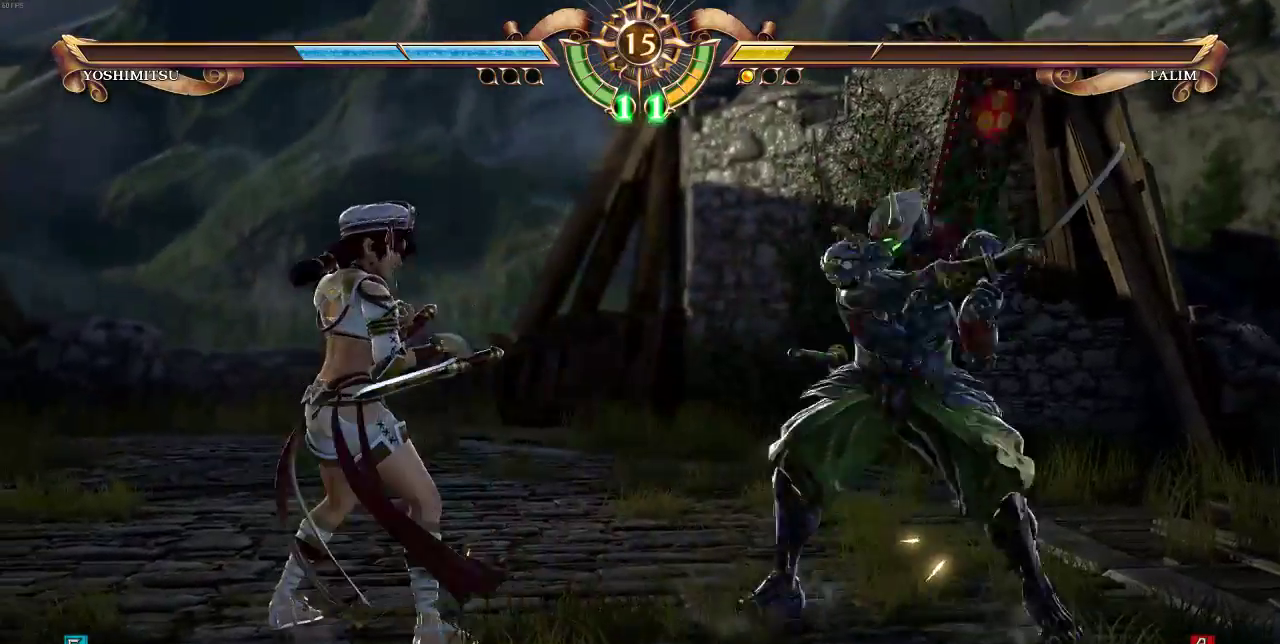
{"buttons": ["DPAD_UP"], "events": [[100, "DPAD_UP", "down"]]}
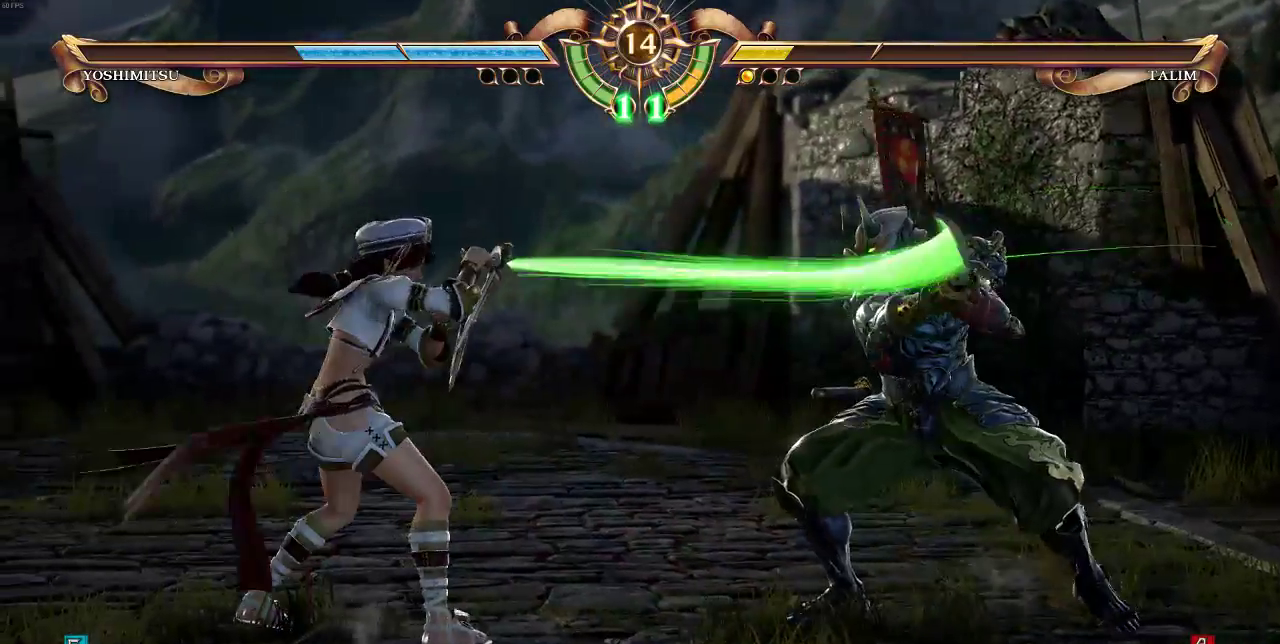
{"buttons": [], "events": [[267, "DPAD_UP", "up"]]}
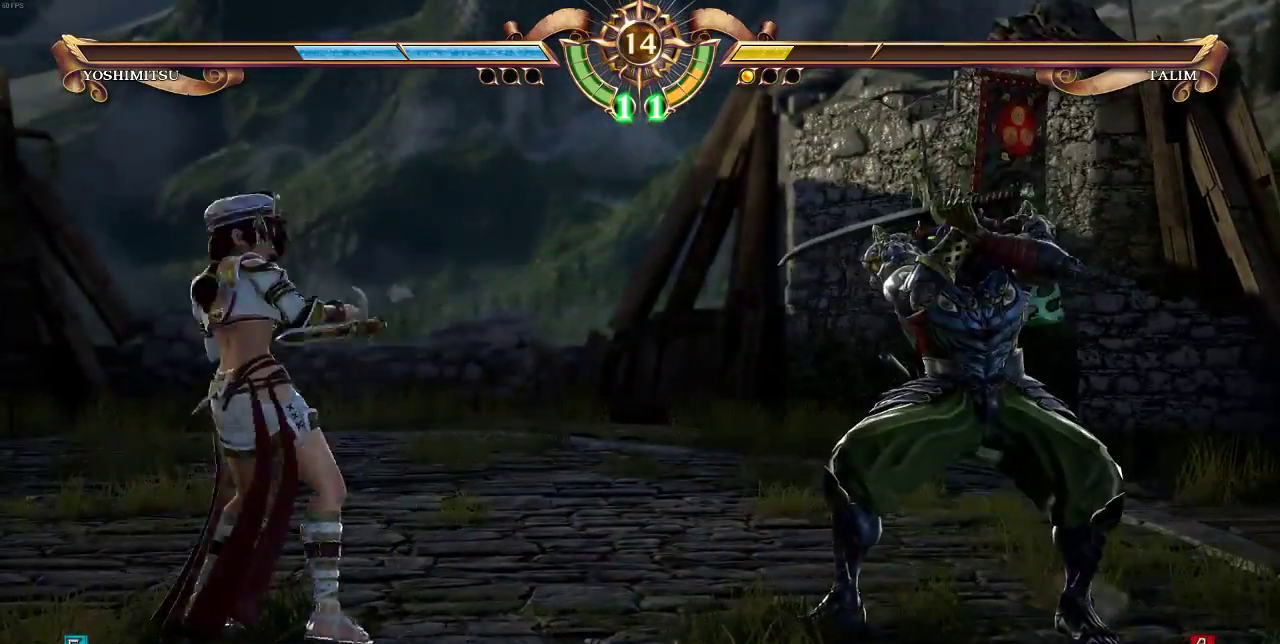
{"buttons": [], "events": []}
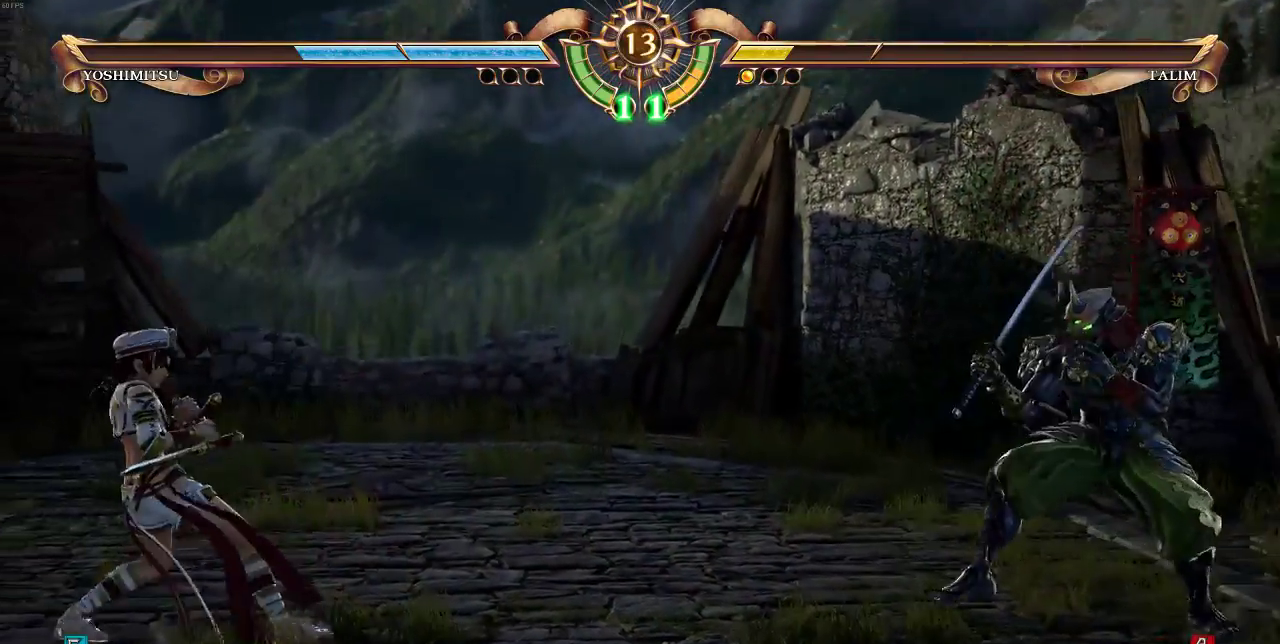
{"buttons": ["DPAD_RIGHT"], "events": [[233, "DPAD_RIGHT", "down"], [300, "DPAD_RIGHT", "up"], [367, "DPAD_RIGHT", "down"]]}
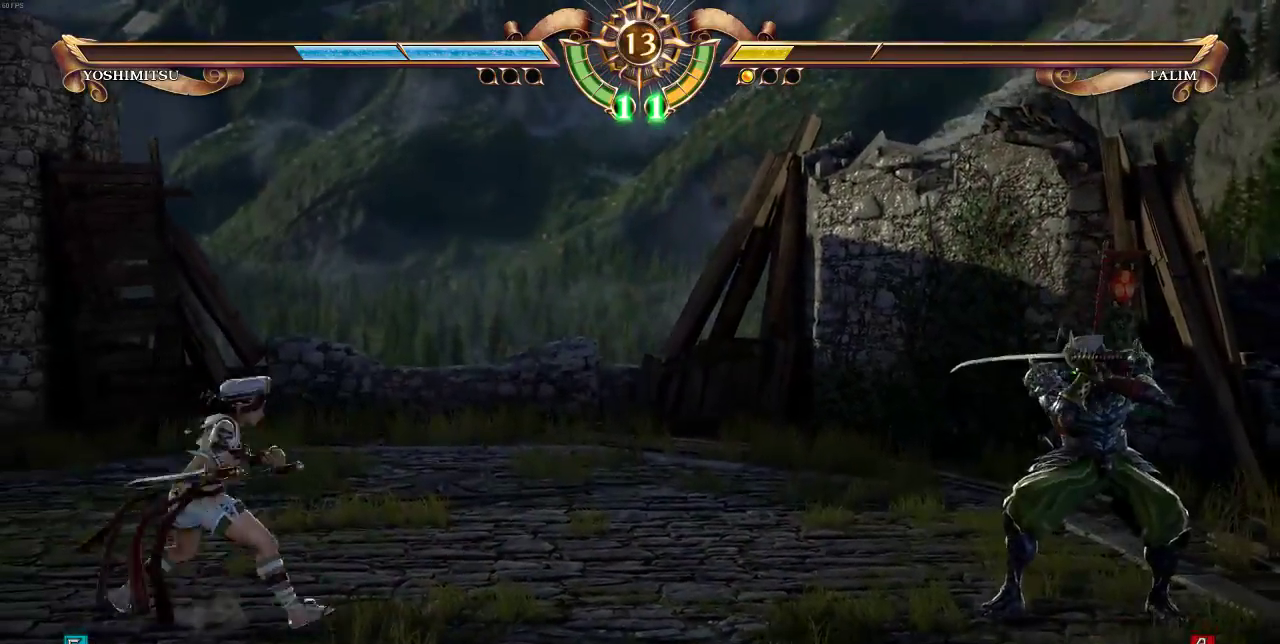
{"buttons": ["DPAD_RIGHT"], "events": [[333, "TRIANGLE", "down"], [500, "TRIANGLE", "up"]]}
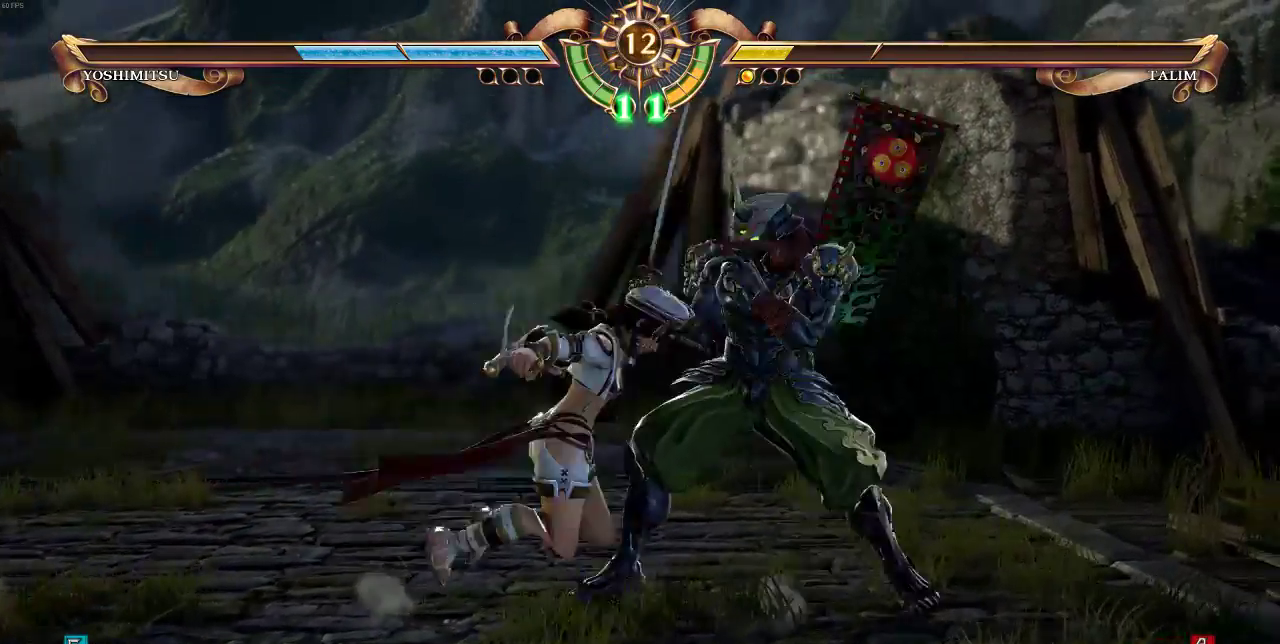
{"buttons": [], "events": [[67, "DPAD_RIGHT", "up"]]}
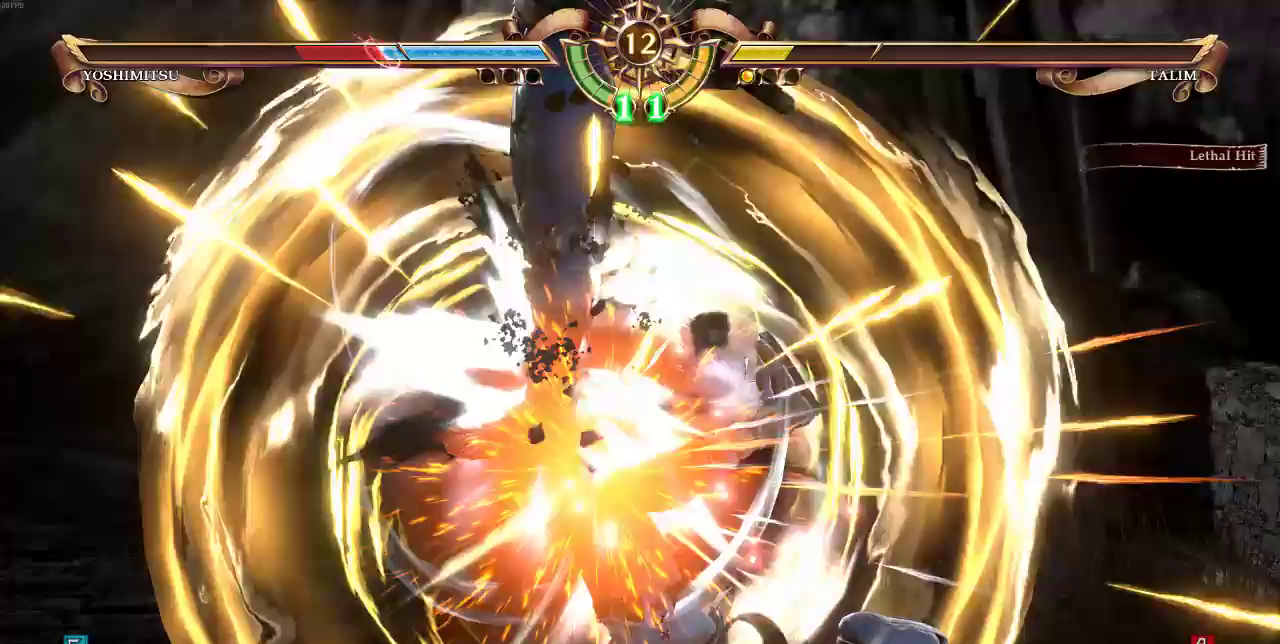
{"buttons": []}
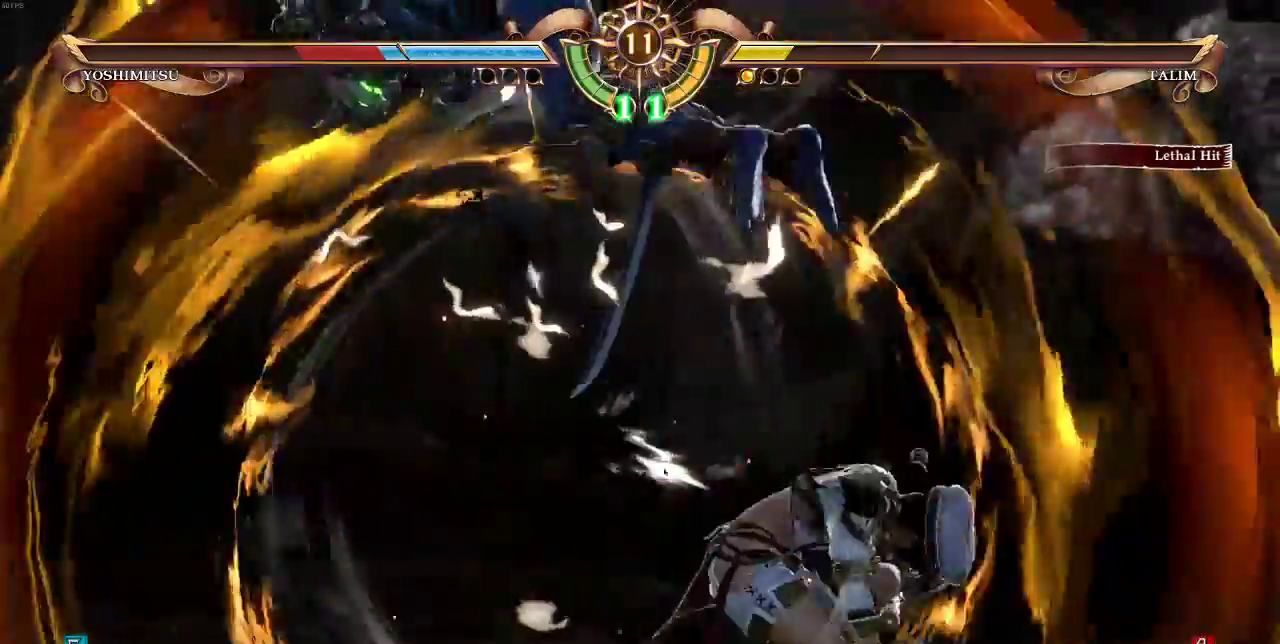
{"buttons": [], "events": [[67, "DPAD_UP", "down"], [167, "DPAD_UP", "up"], [200, "R1", "down"], [267, "R1", "up"]]}
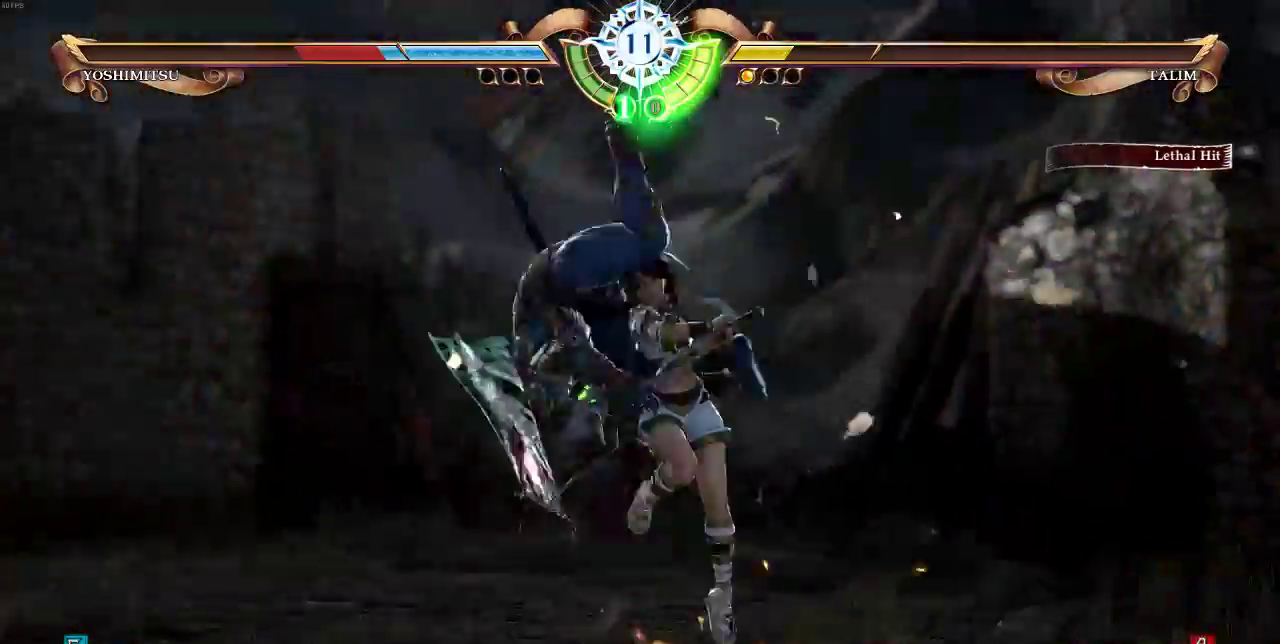
{"buttons": [], "events": []}
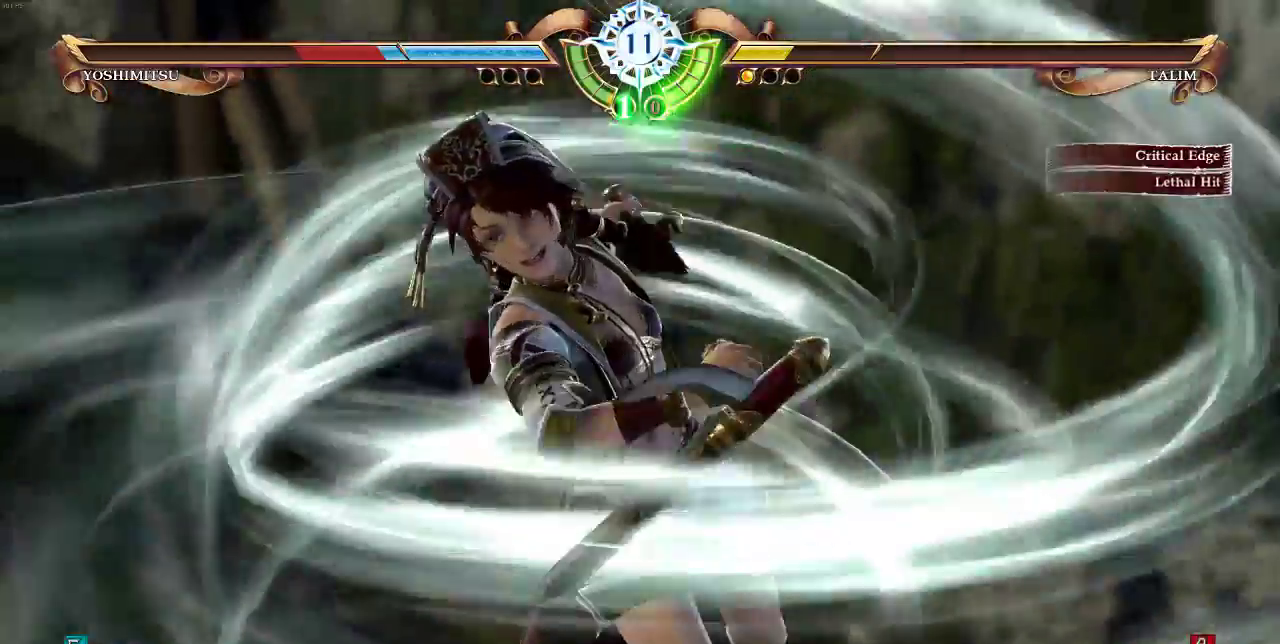
{"buttons": []}
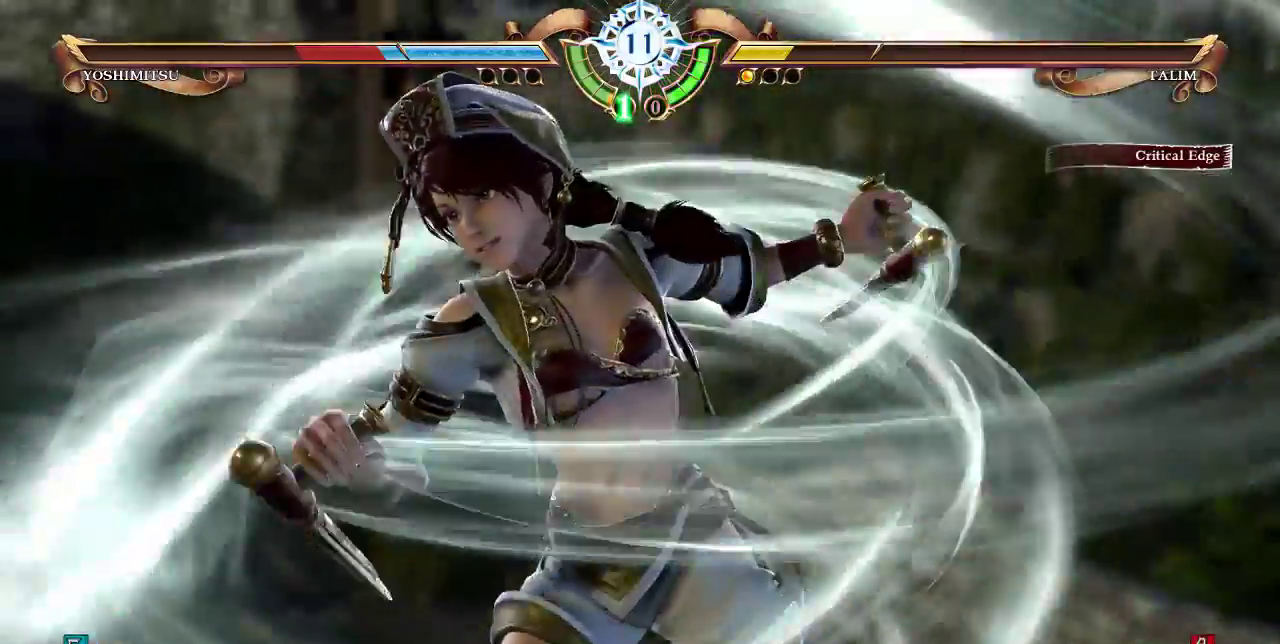
{"buttons": []}
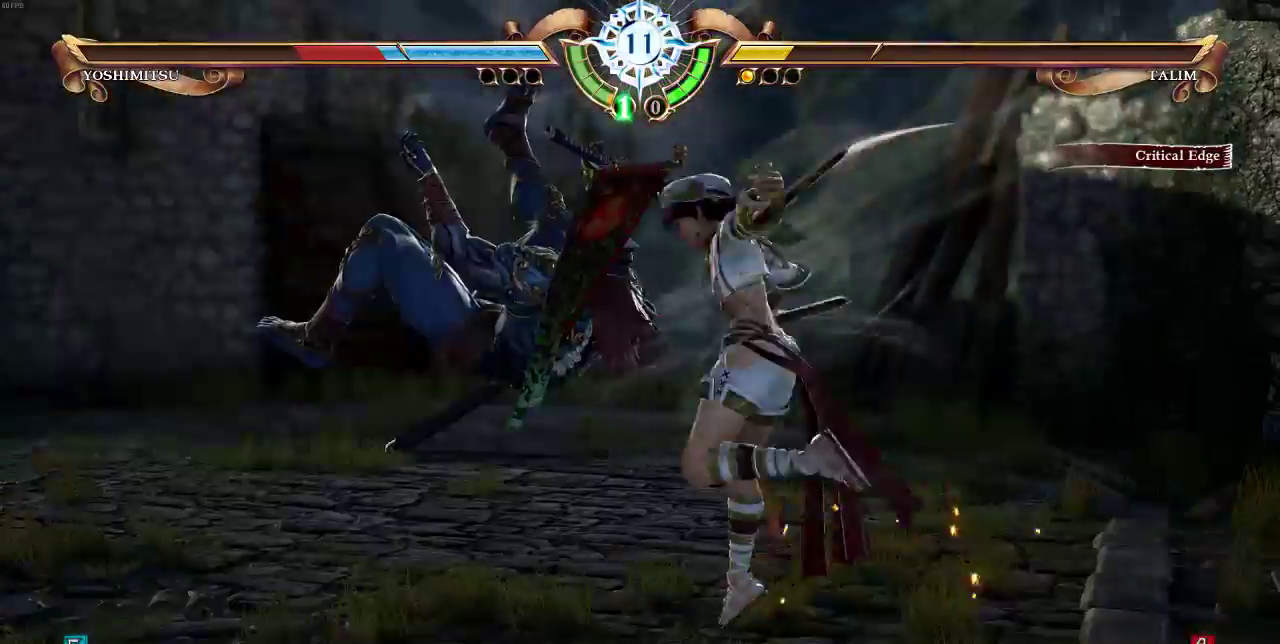
{"buttons": [], "events": []}
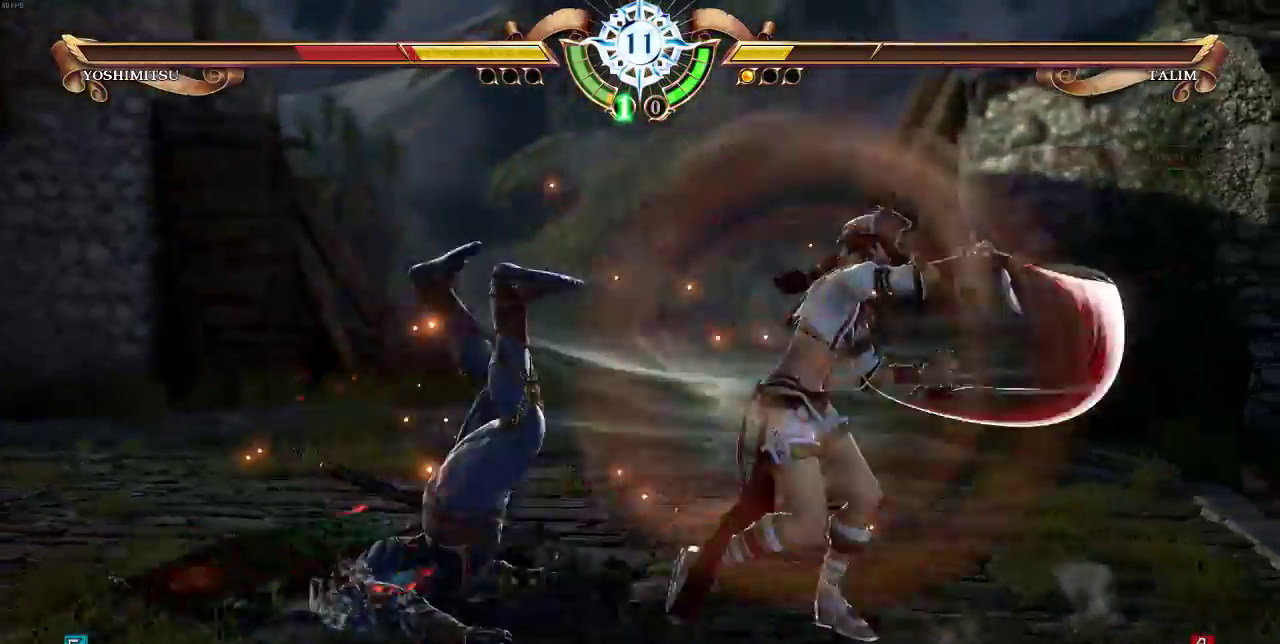
{"buttons": []}